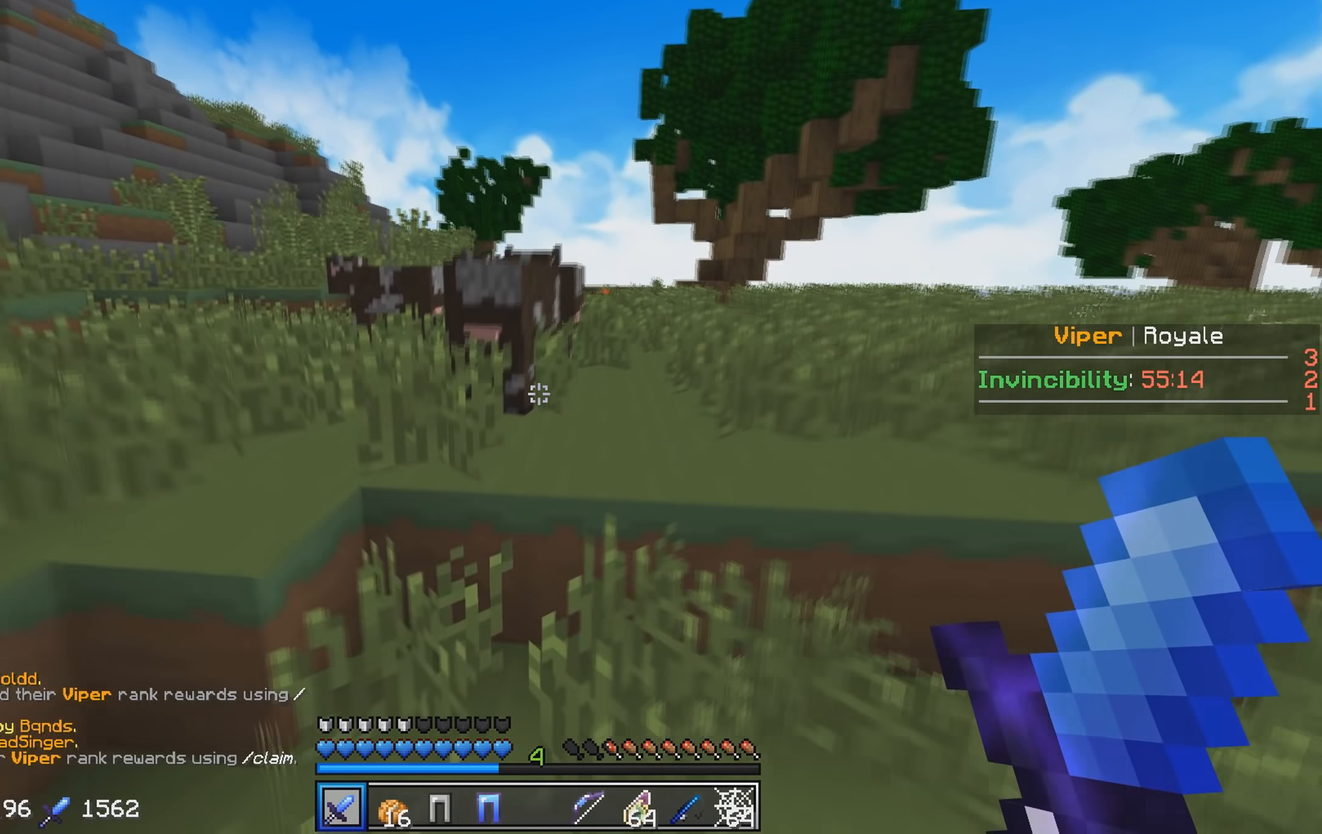
Gameplay with keyboard; each line is a JSON object with the keys held at the frame after it. "events" lists presses ("down") and releases ("up") of "a", "d", "s" and "w" between this image and that frame as [ms after this image, input, new state], when the widget could be followed in between. No other keys are recorded. Mouse input is not recorded.
{"keys": ["d", "w"], "events": [[333, "d", "down"]]}
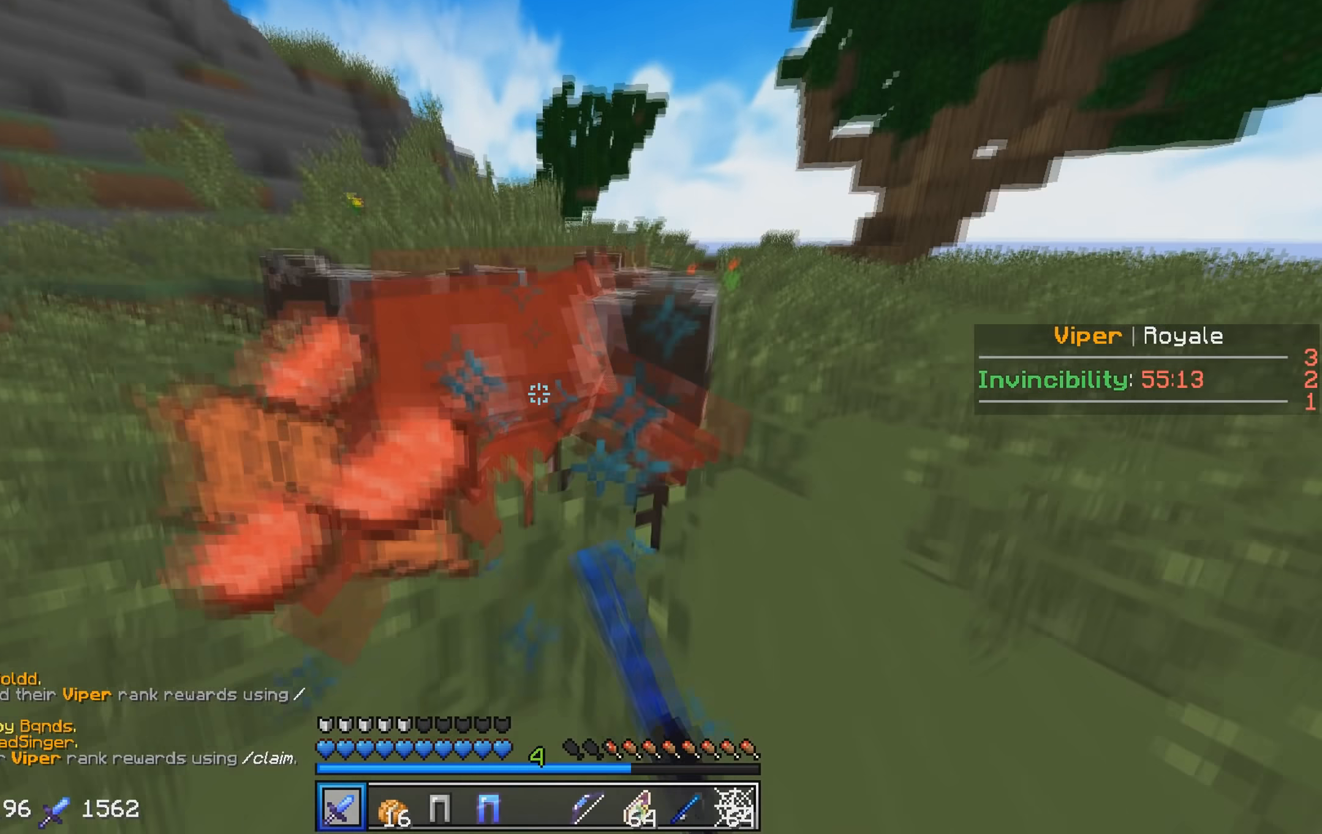
{"keys": ["w"], "events": [[233, "w", "up"], [383, "w", "down"], [483, "d", "up"]]}
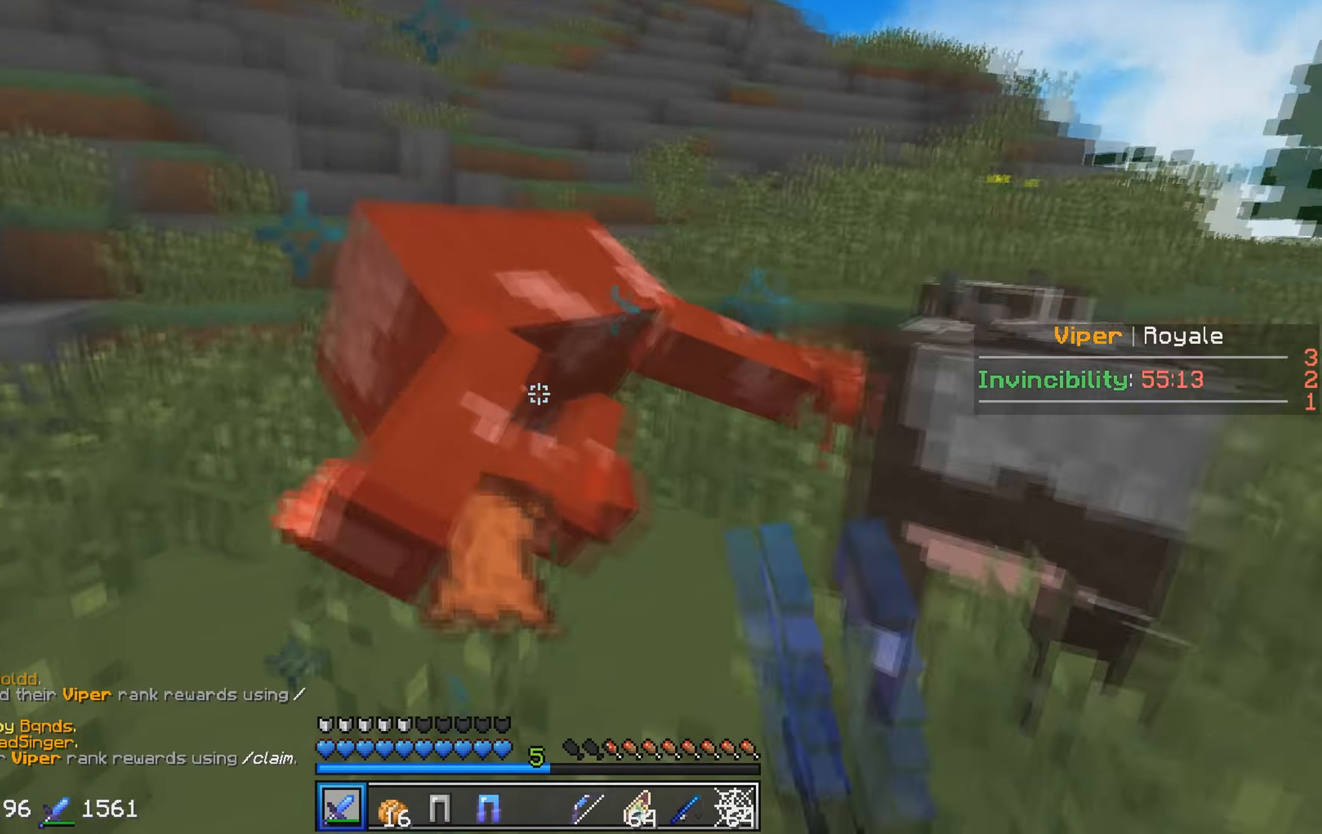
{"keys": ["a"], "events": [[183, "w", "up"], [233, "w", "down"], [317, "a", "down"], [483, "w", "up"]]}
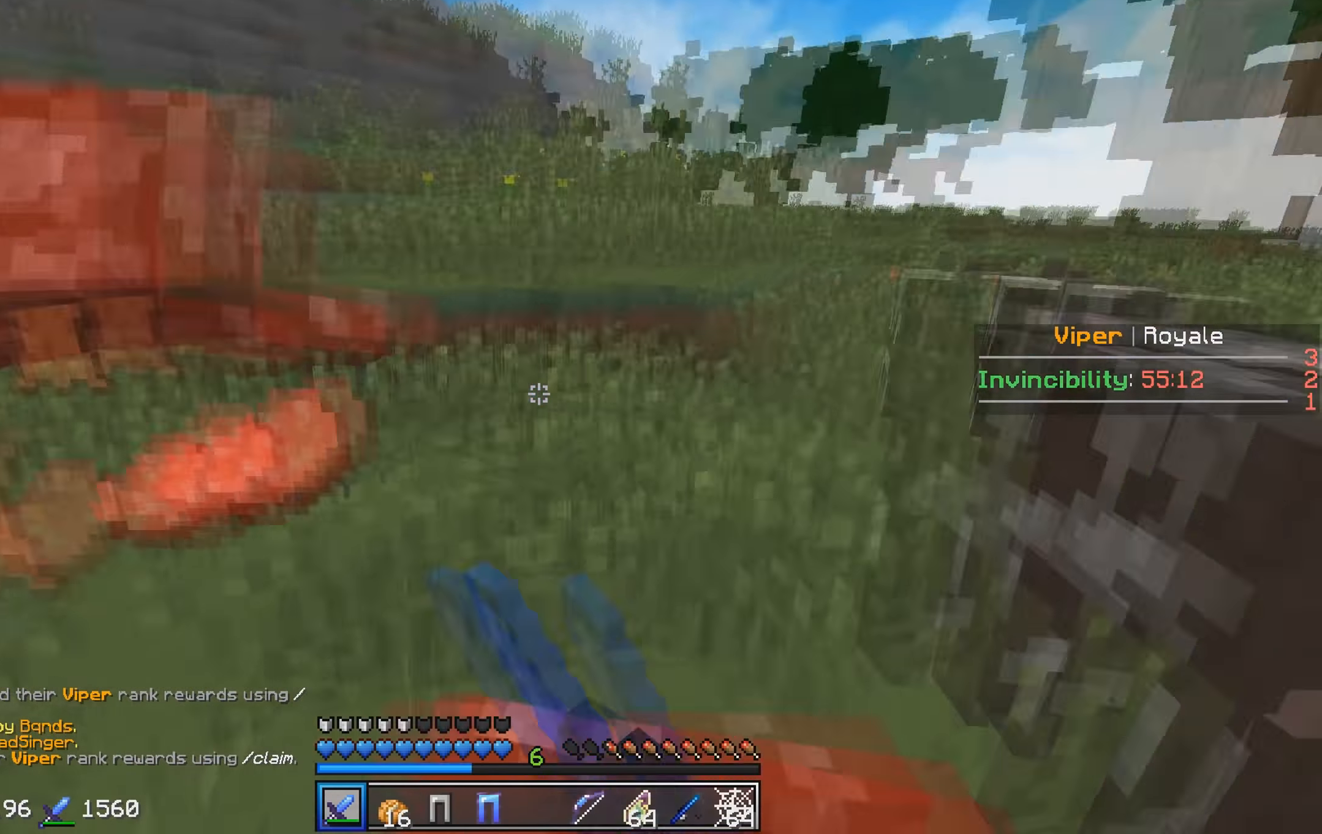
{"keys": ["a", "w"], "events": [[483, "w", "down"]]}
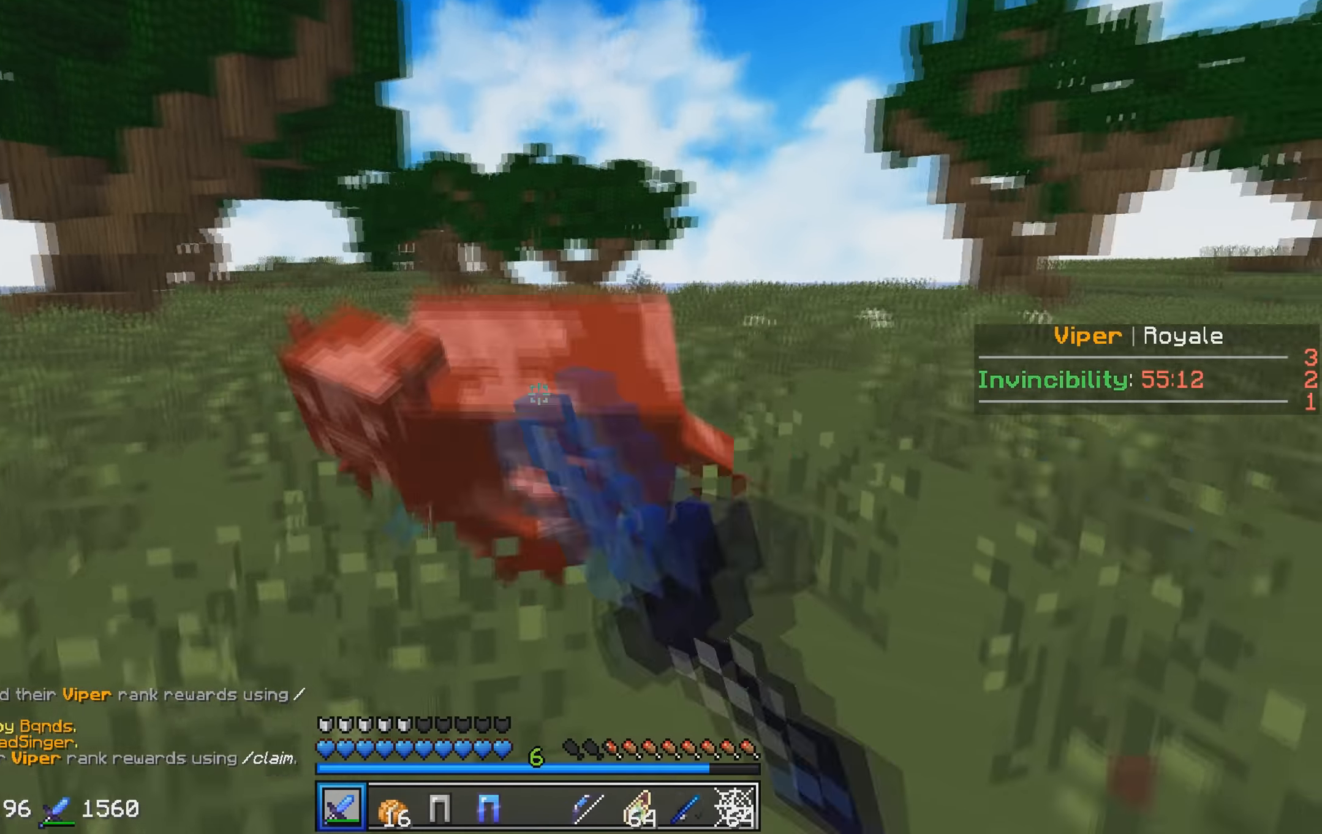
{"keys": ["w"], "events": [[33, "a", "up"]]}
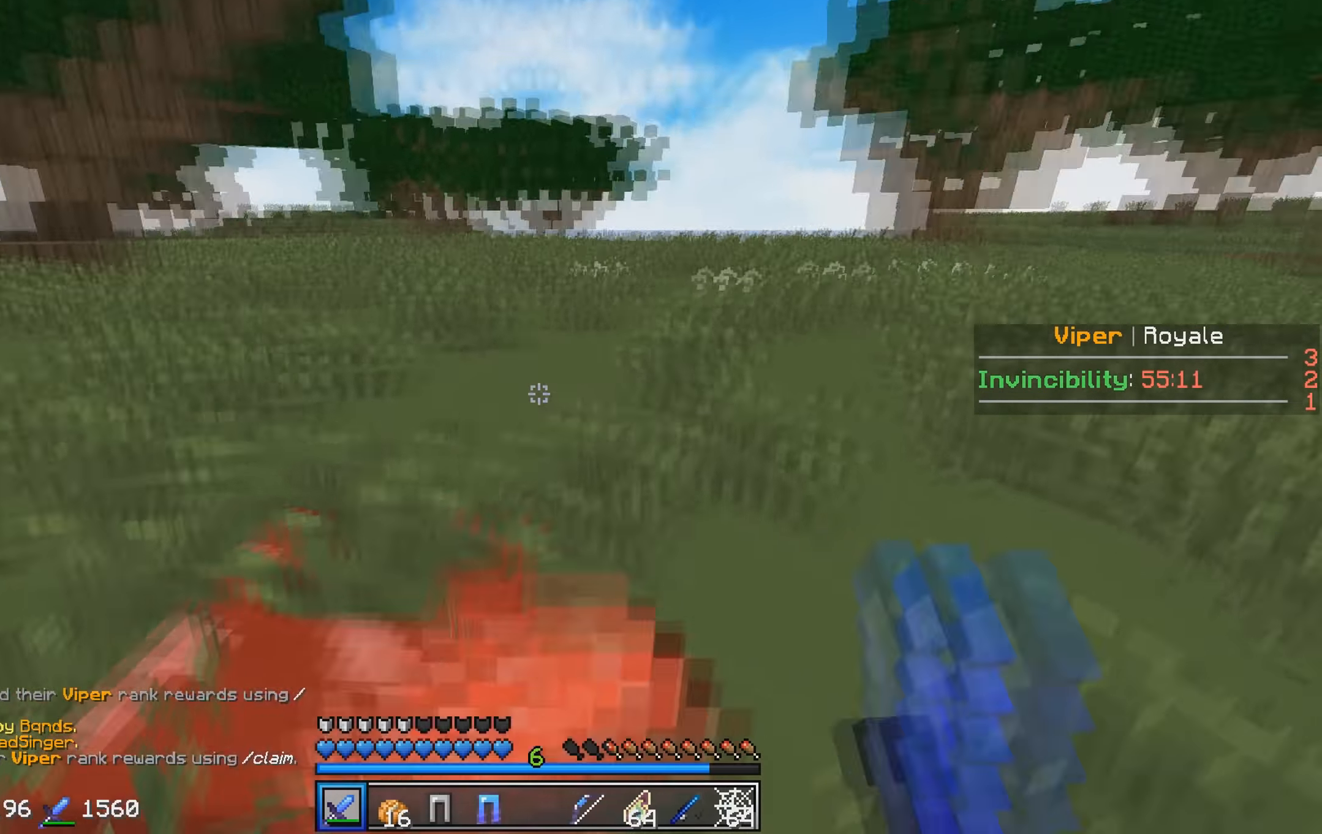
{"keys": ["a", "w"], "events": [[133, "w", "up"], [333, "w", "down"], [483, "a", "down"]]}
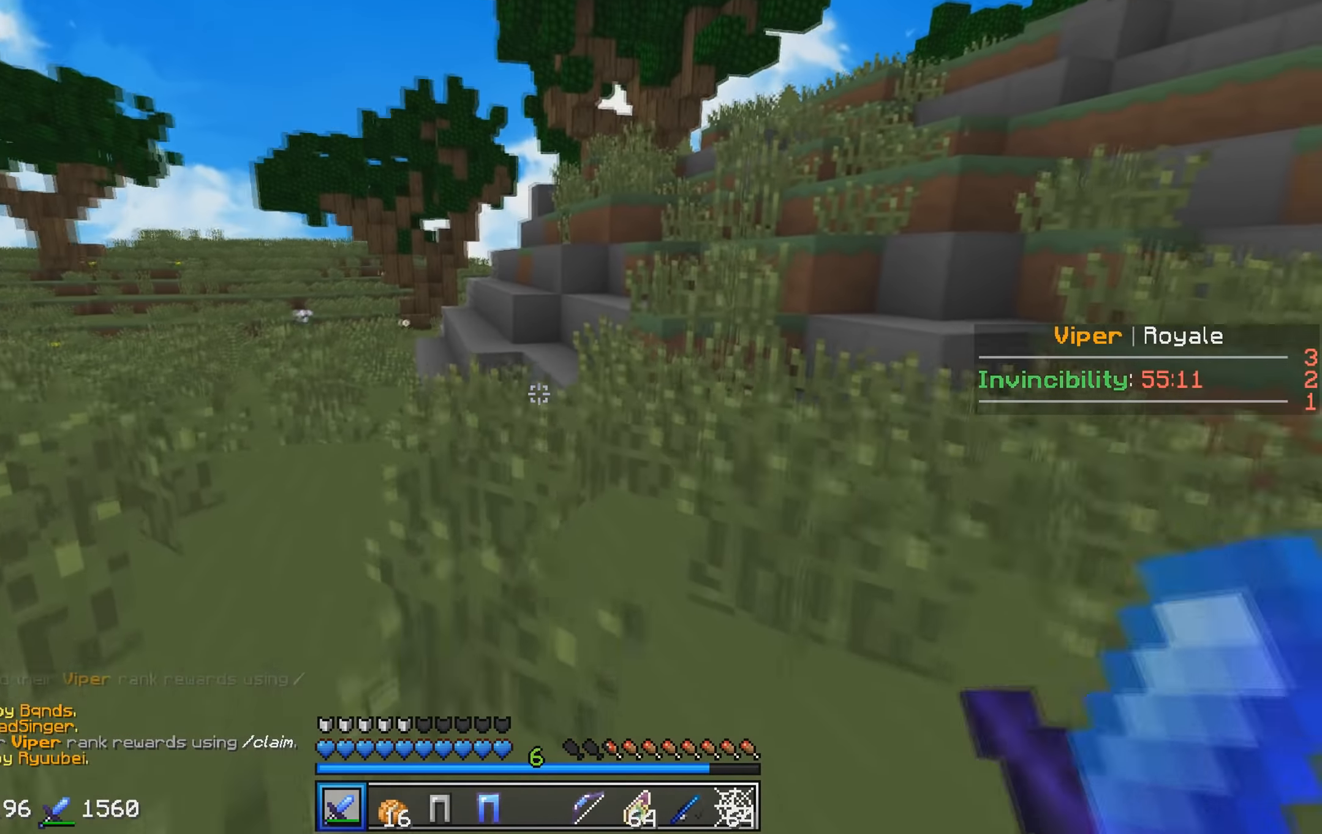
{"keys": ["w"], "events": [[133, "a", "up"]]}
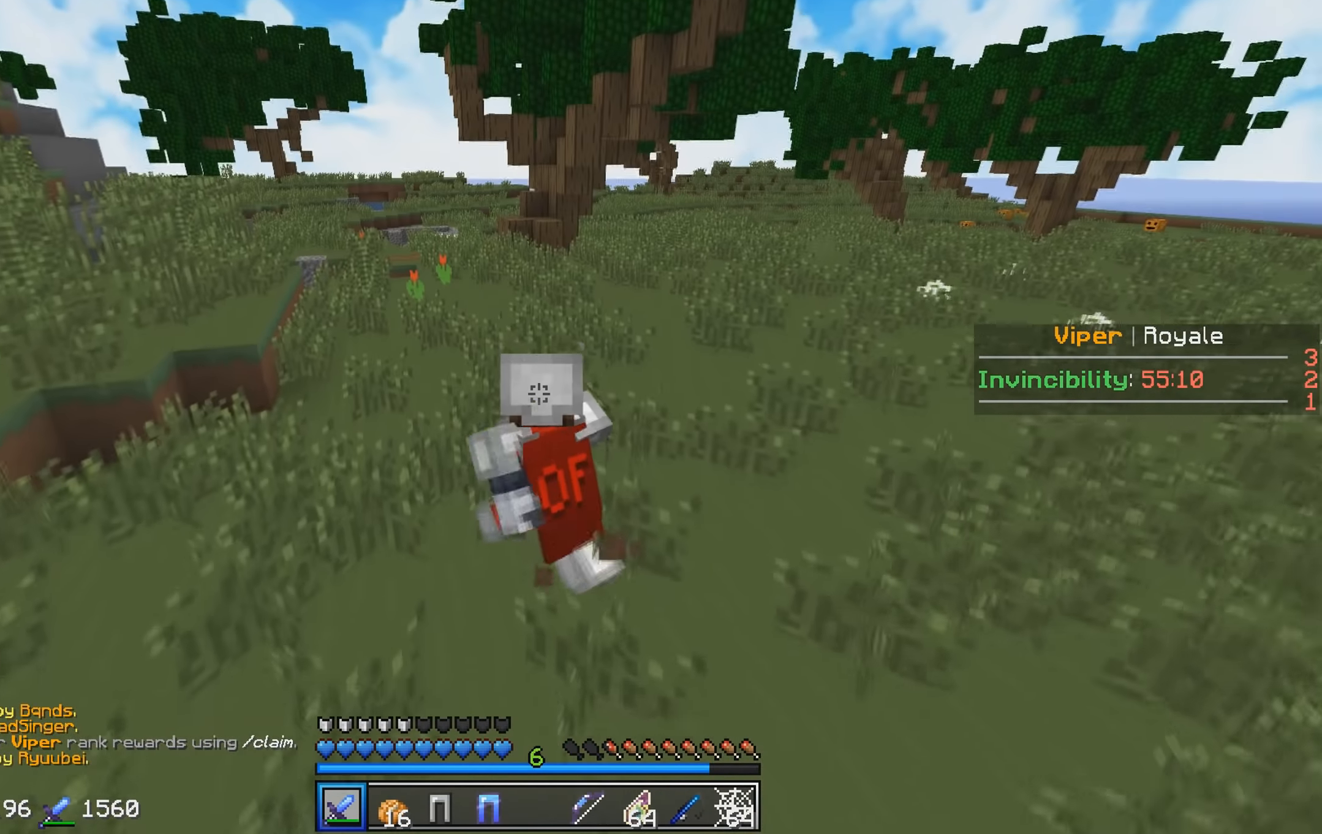
{"keys": ["w"], "events": []}
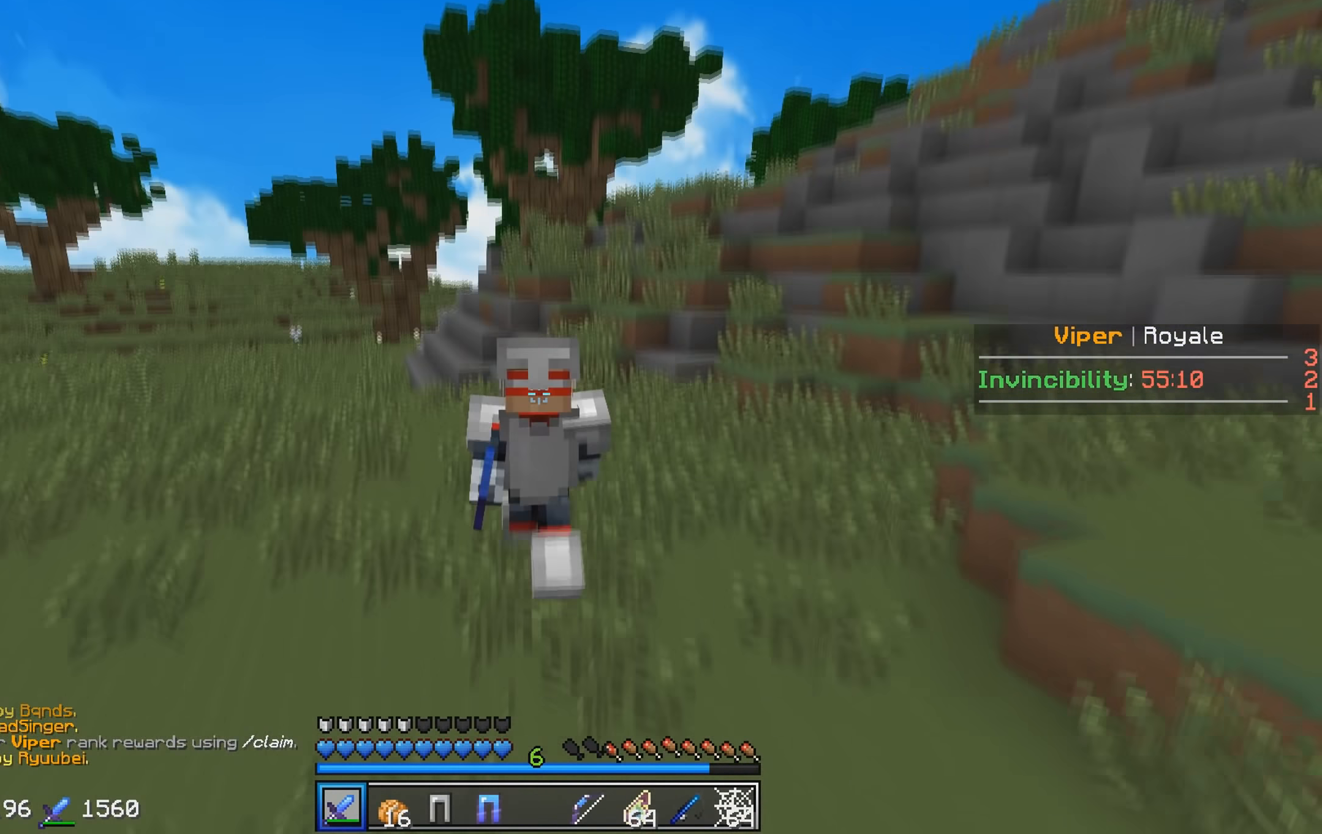
{"keys": ["w"], "events": []}
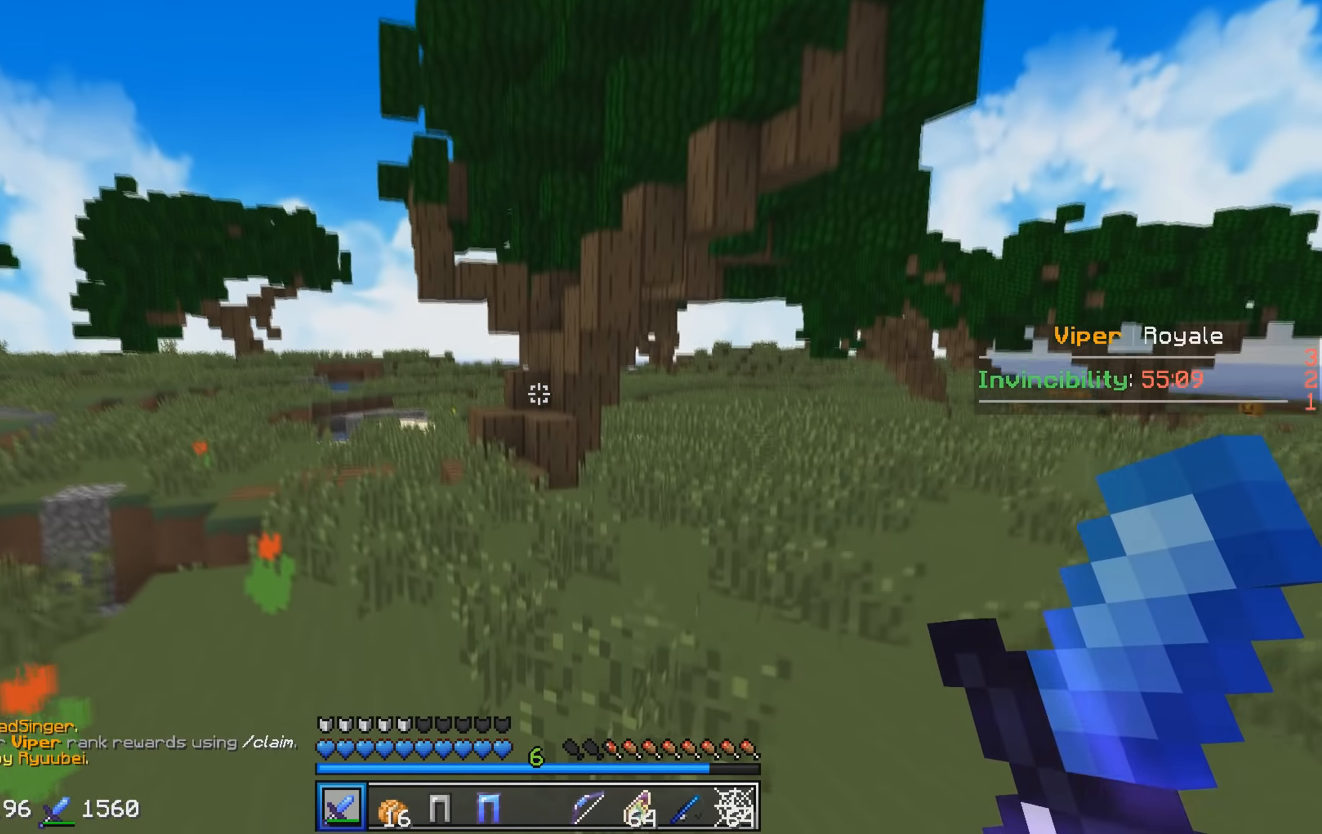
{"keys": ["w"], "events": []}
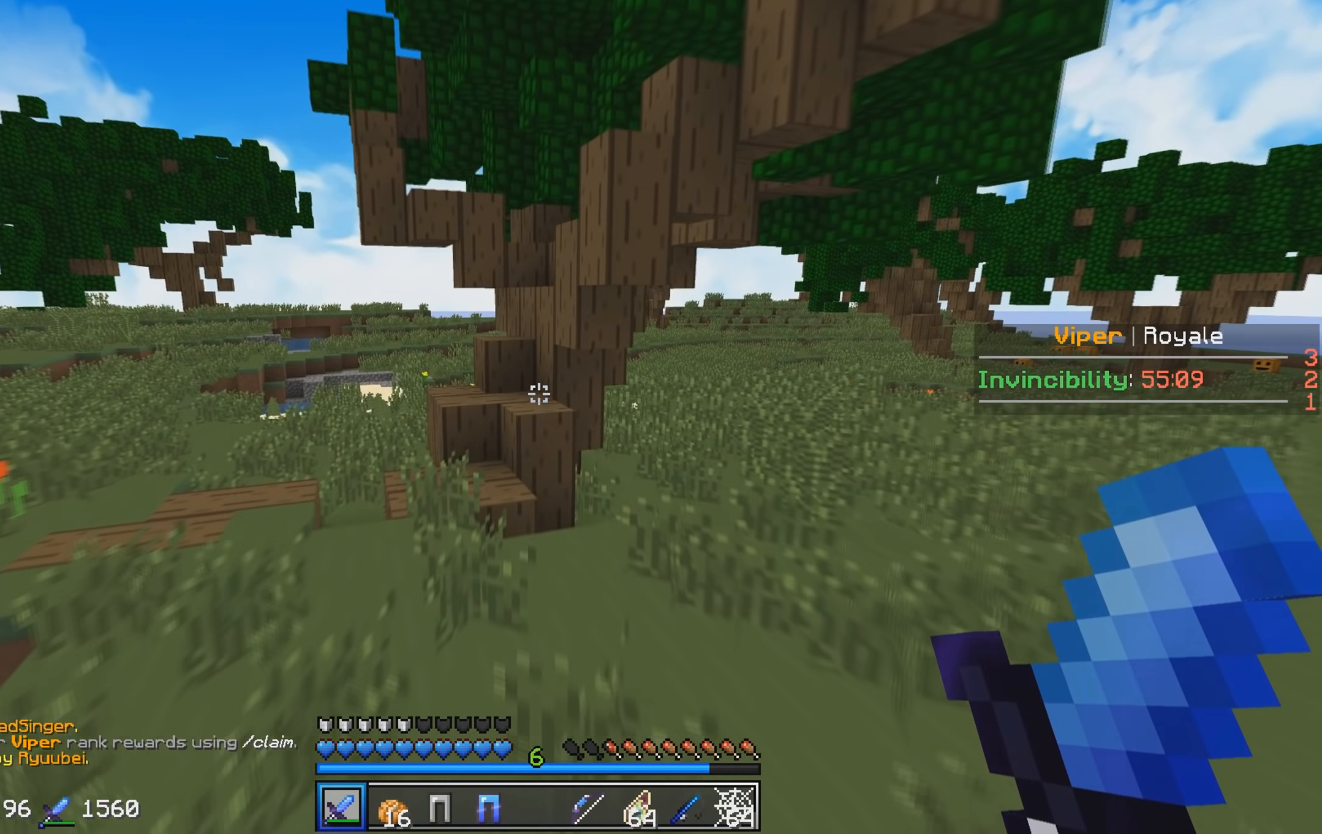
{"keys": ["a", "w"], "events": [[483, "a", "down"]]}
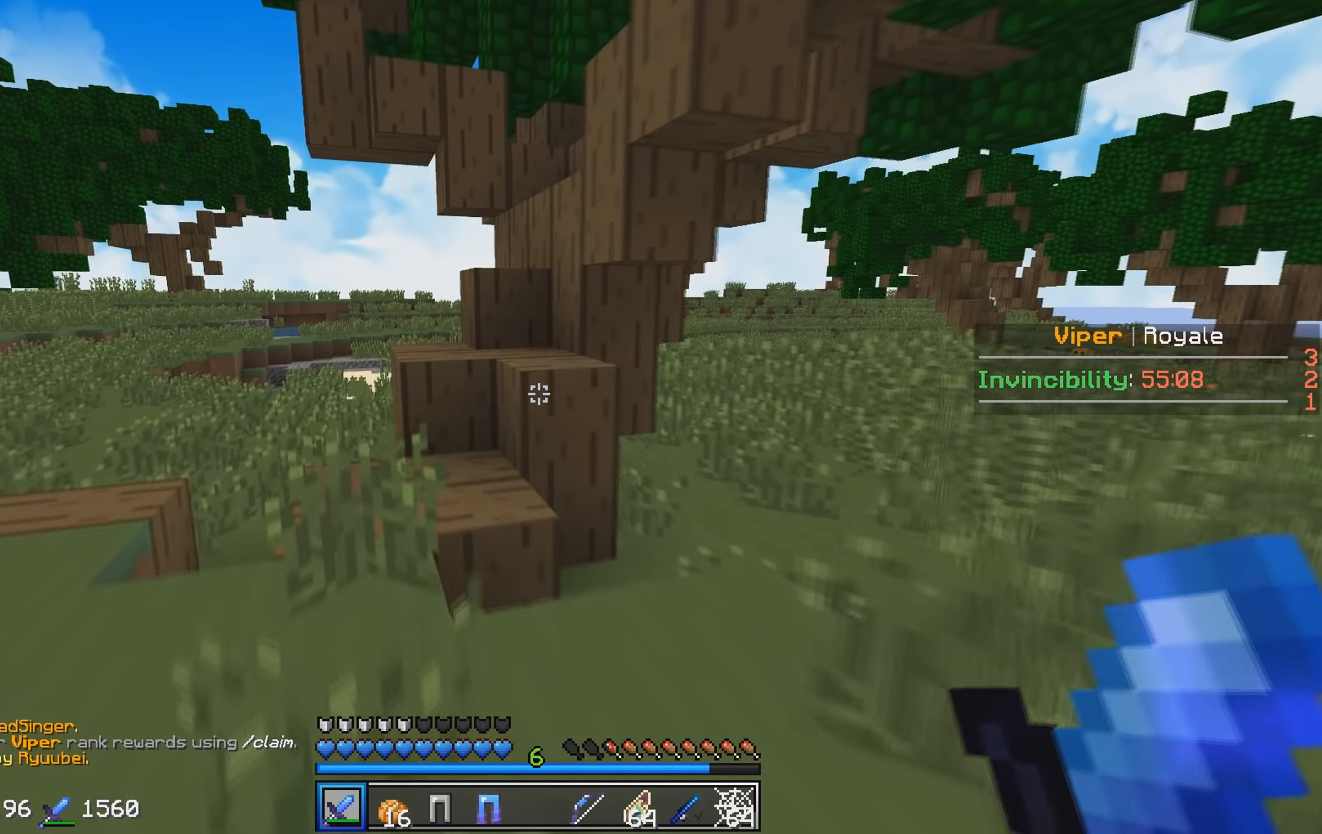
{"keys": ["w"], "events": [[133, "a", "up"], [317, "a", "down"], [483, "a", "up"]]}
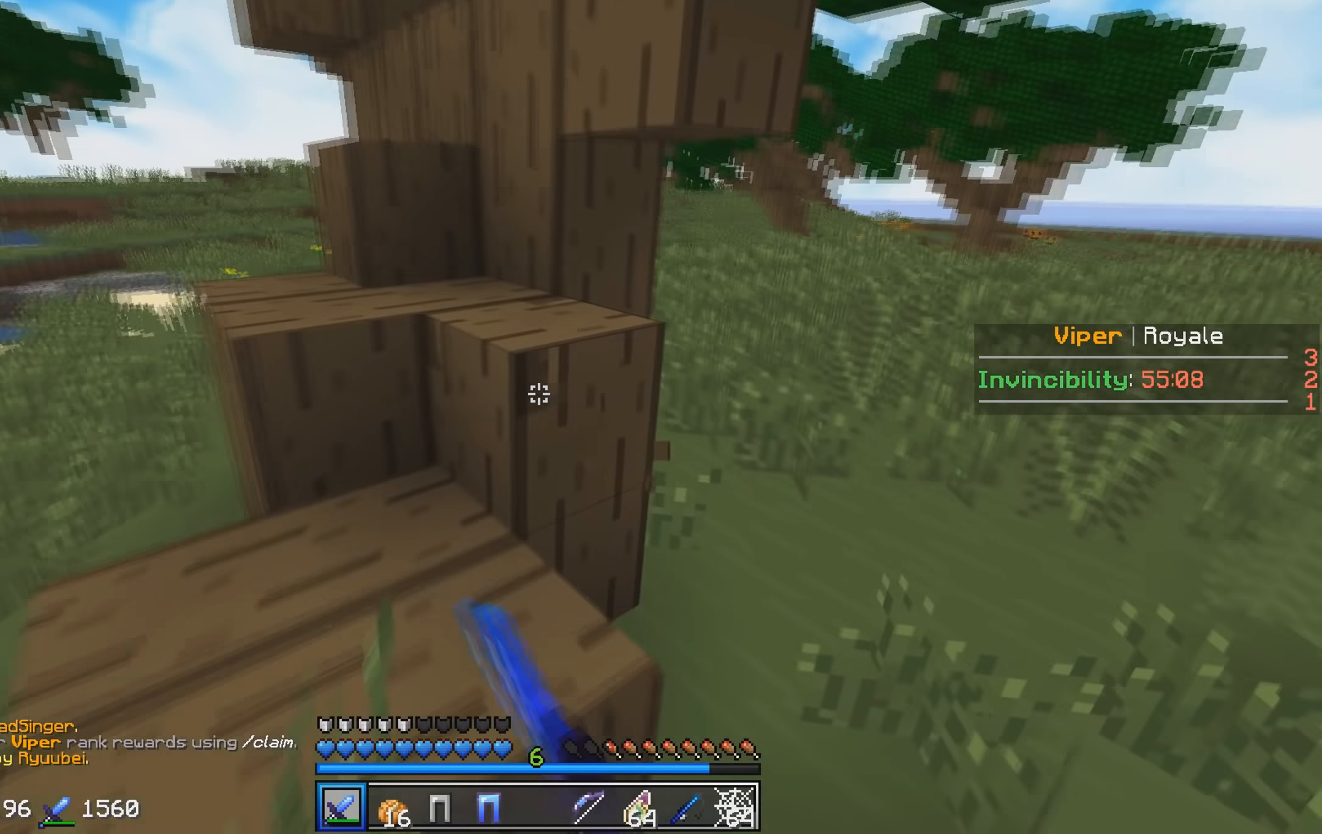
{"keys": [], "events": [[233, "w", "up"], [367, "d", "down"], [483, "d", "up"]]}
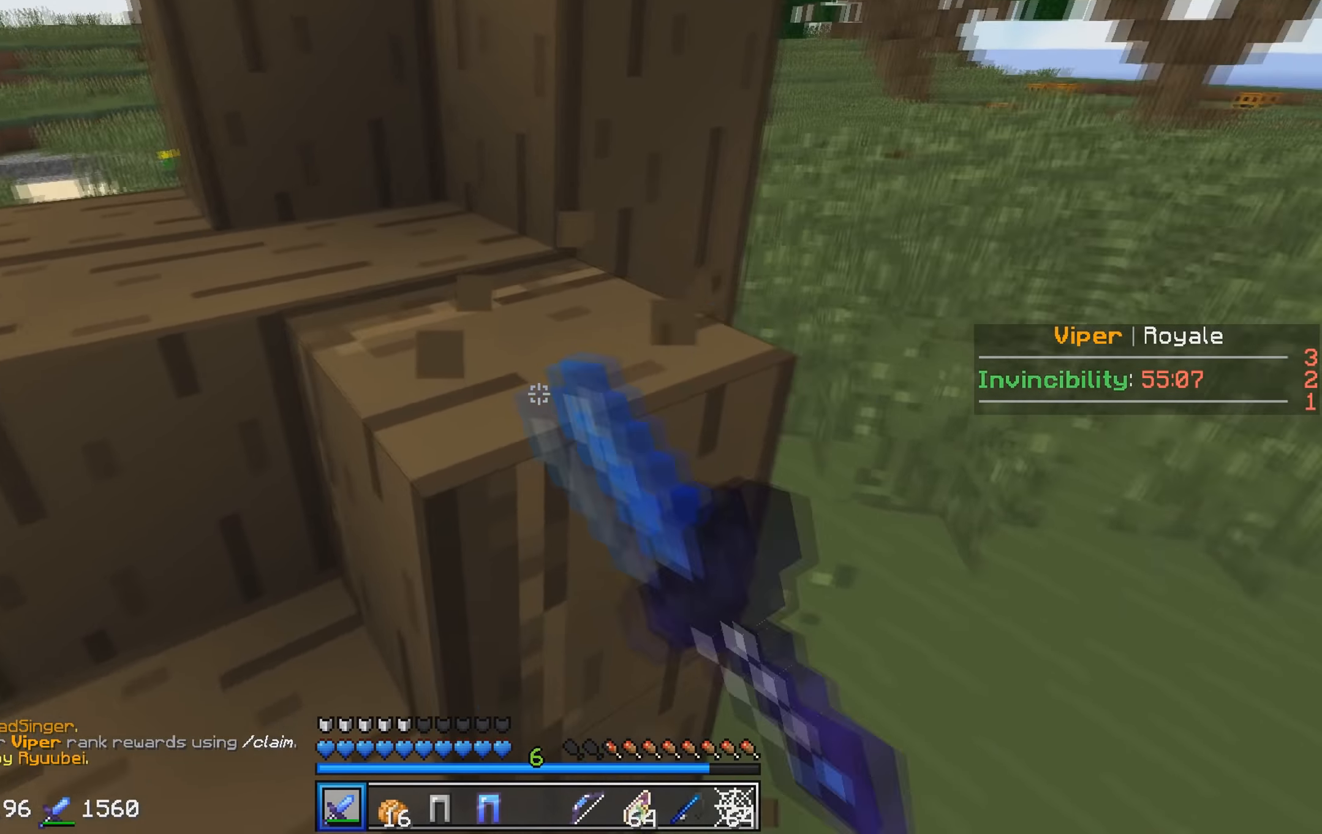
{"keys": [], "events": [[283, "w", "down"], [333, "w", "up"]]}
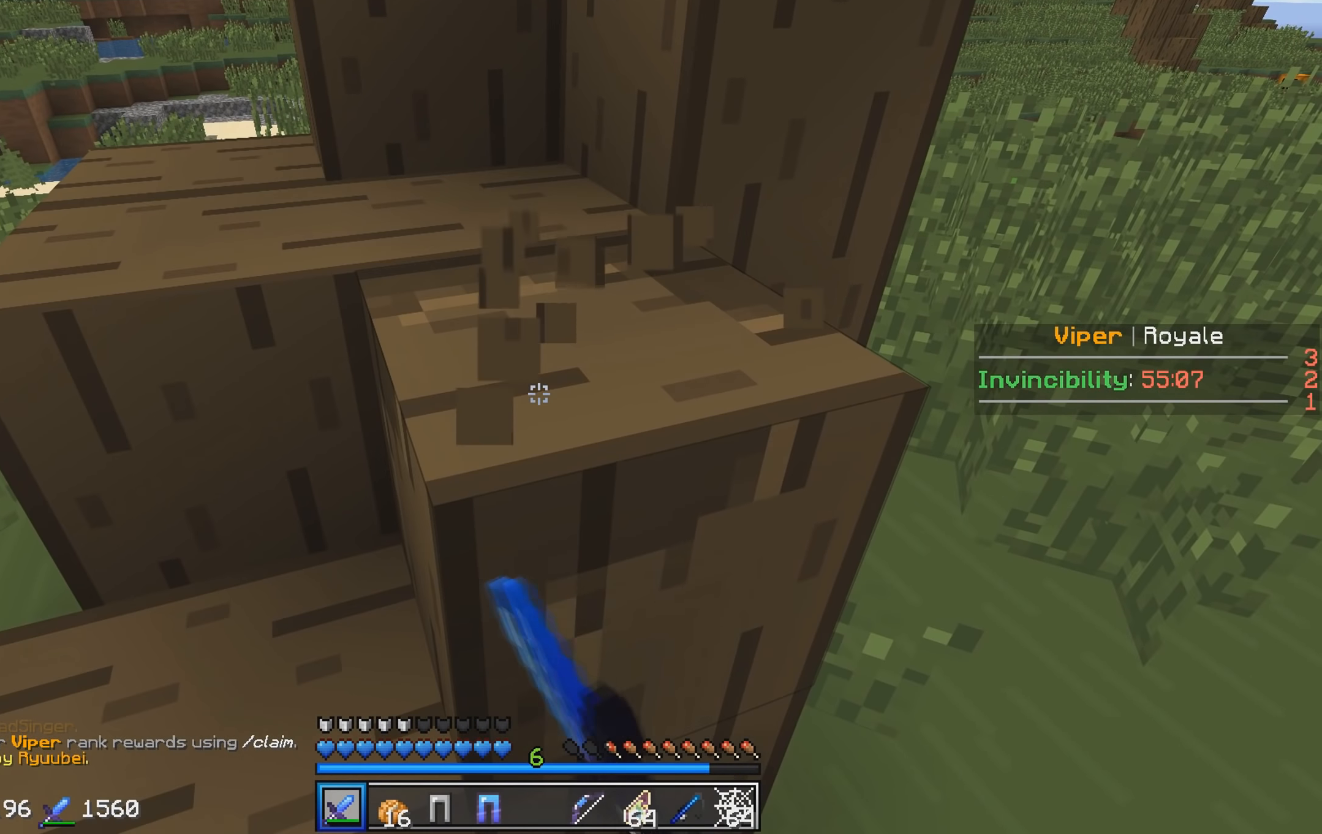
{"keys": [], "events": []}
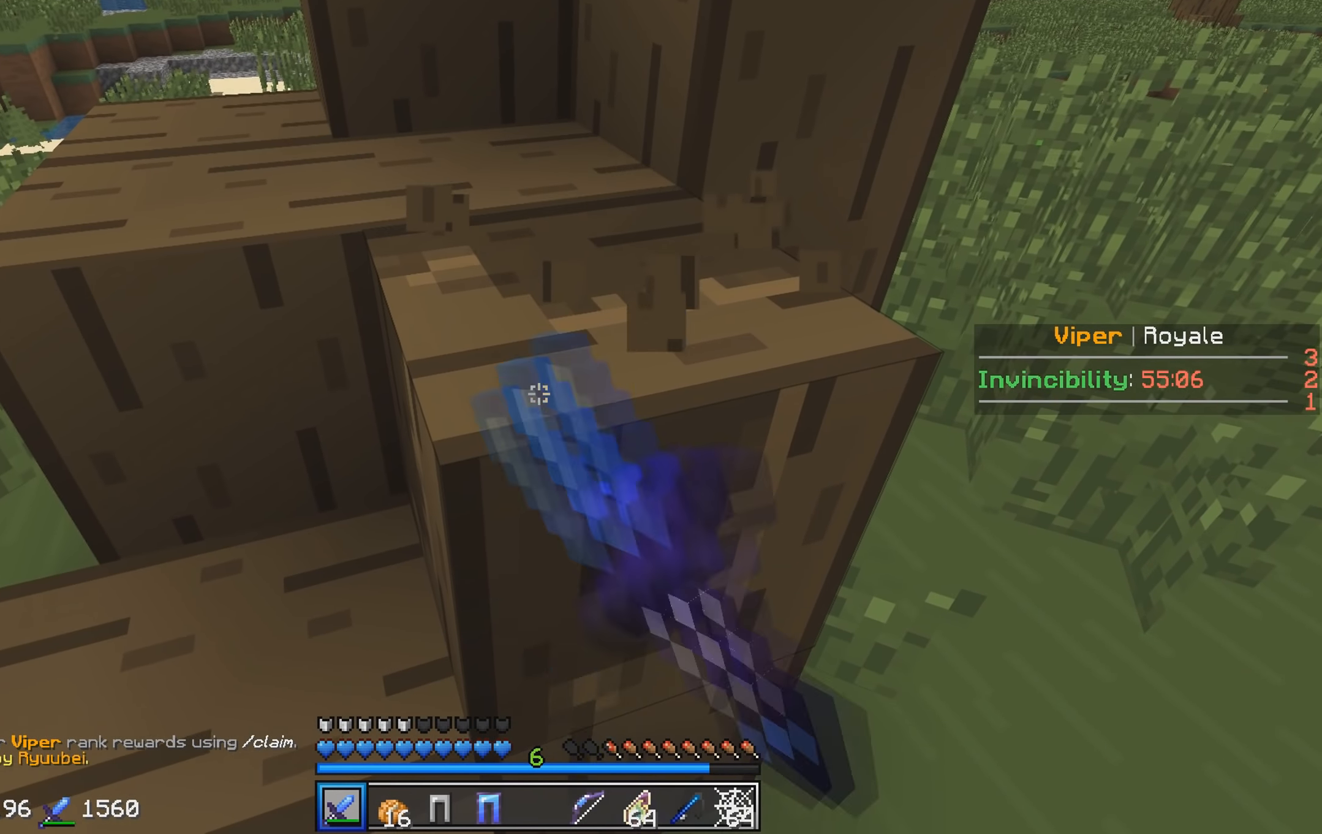
{"keys": [], "events": [[283, "w", "down"], [383, "w", "up"]]}
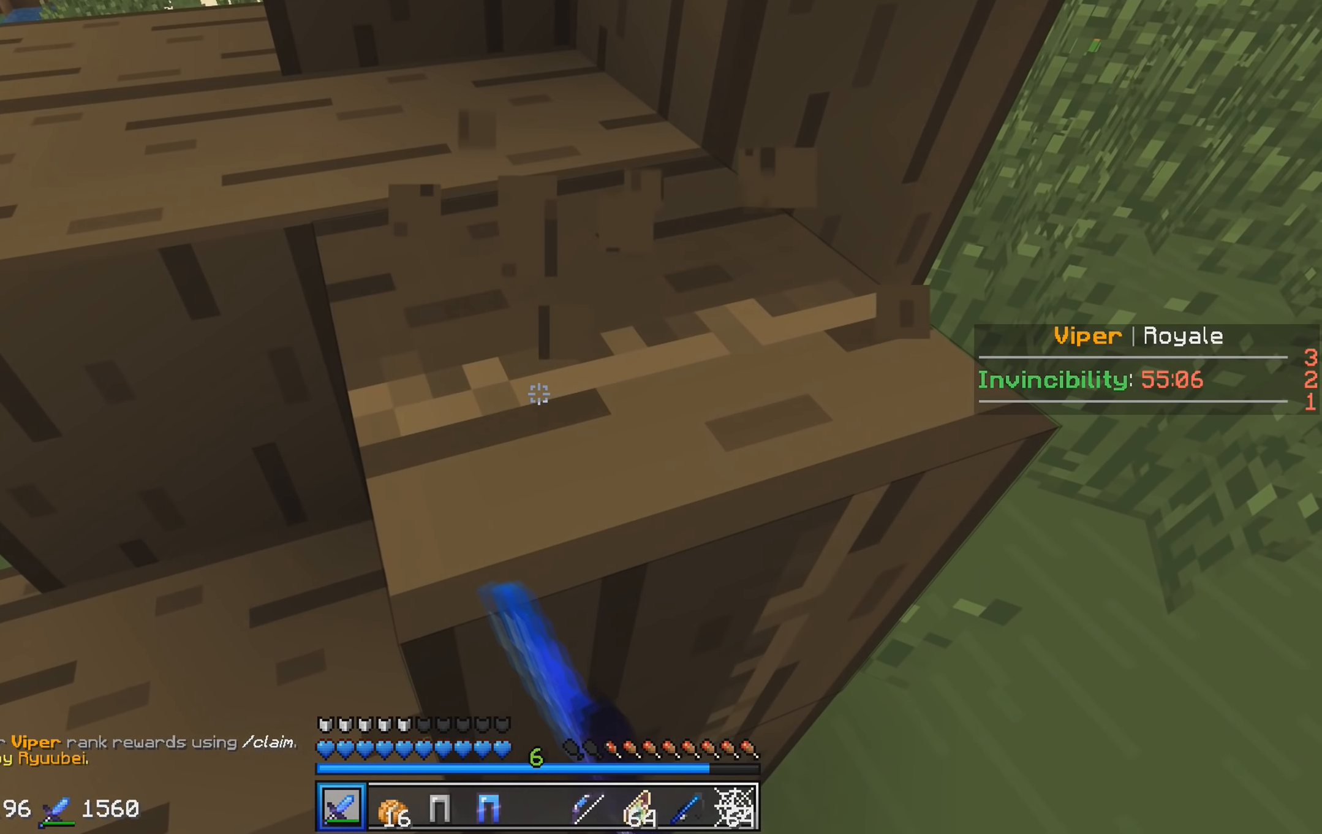
{"keys": [], "events": []}
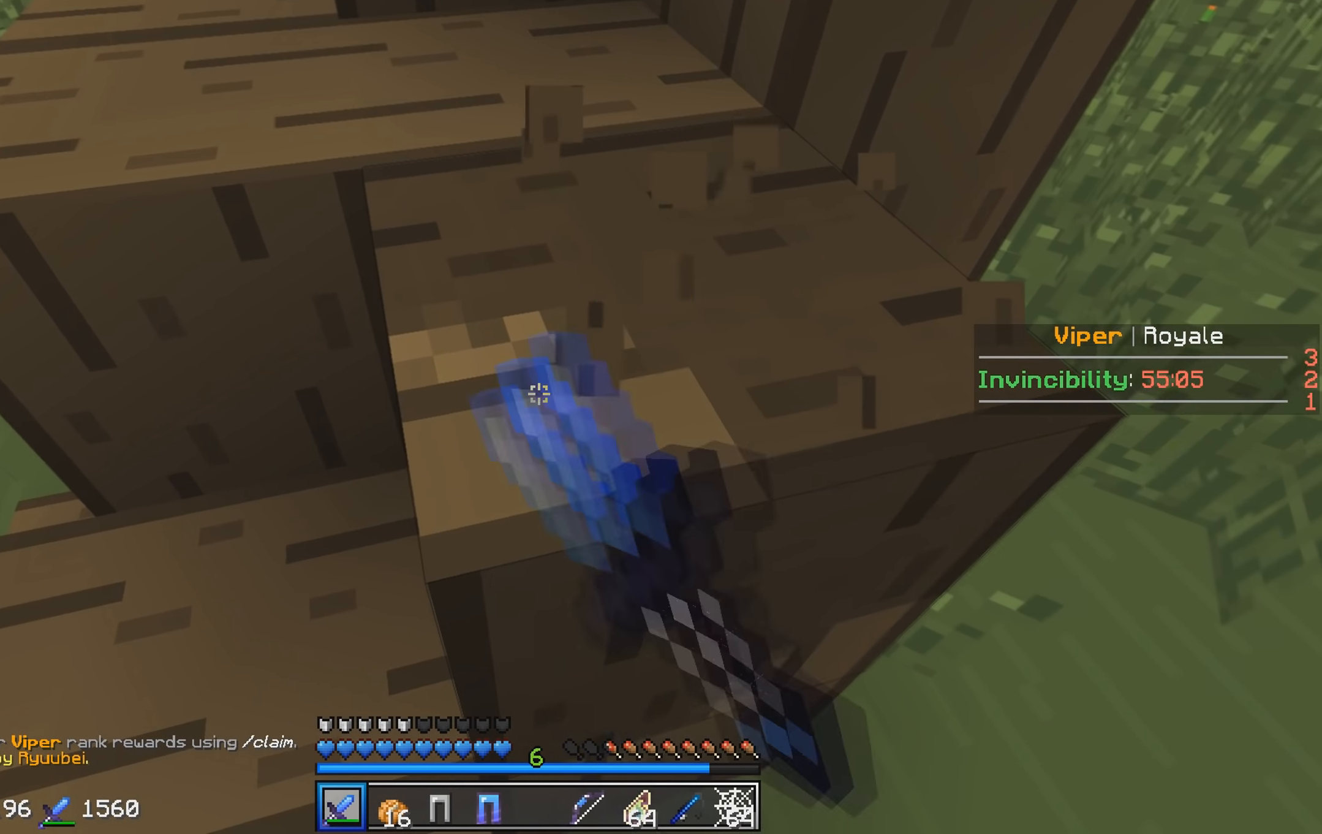
{"keys": ["w"], "events": [[417, "w", "down"]]}